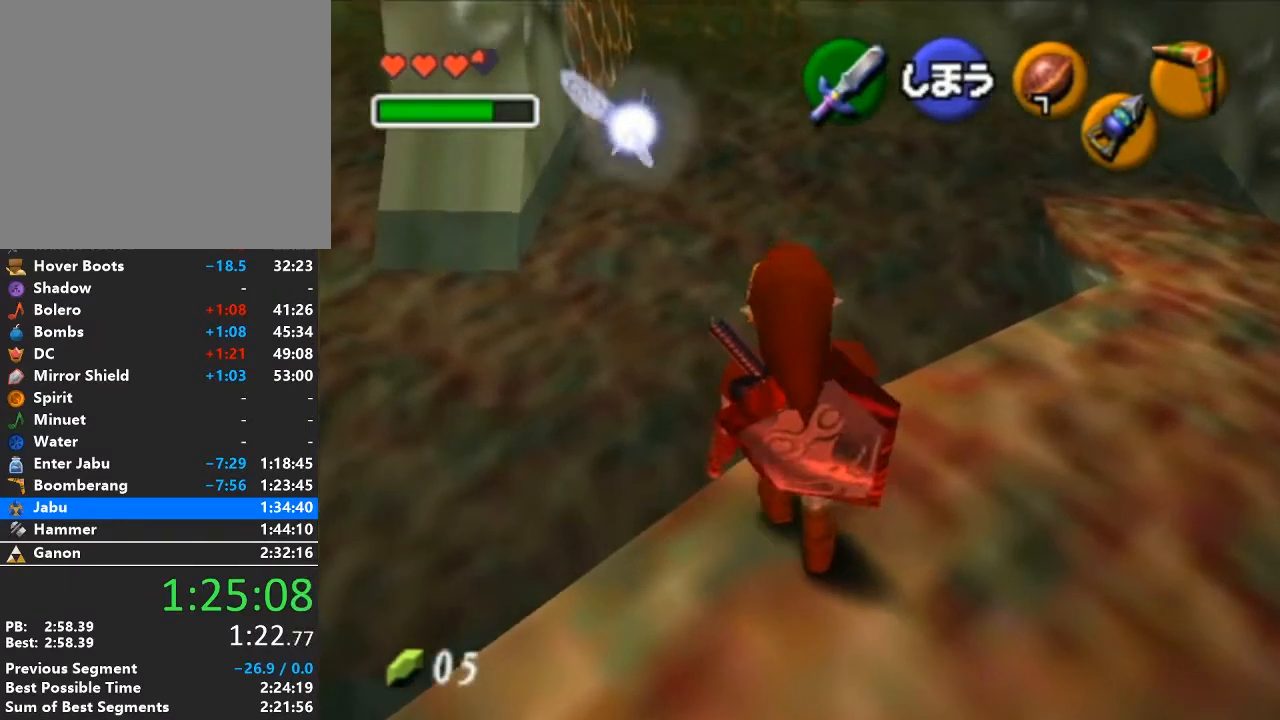
Gameplay with a controller (Nintendo layout); each line is a JSON object with the inputs held at the frame after it. "events" lists button and stick changes between this image and that frame as [ms after this image, input, new state], when the widget could be followed in between. Not read: L3 R3.
{"buttons": ["X"], "left_stick": "center", "right_stick": "center", "events": []}
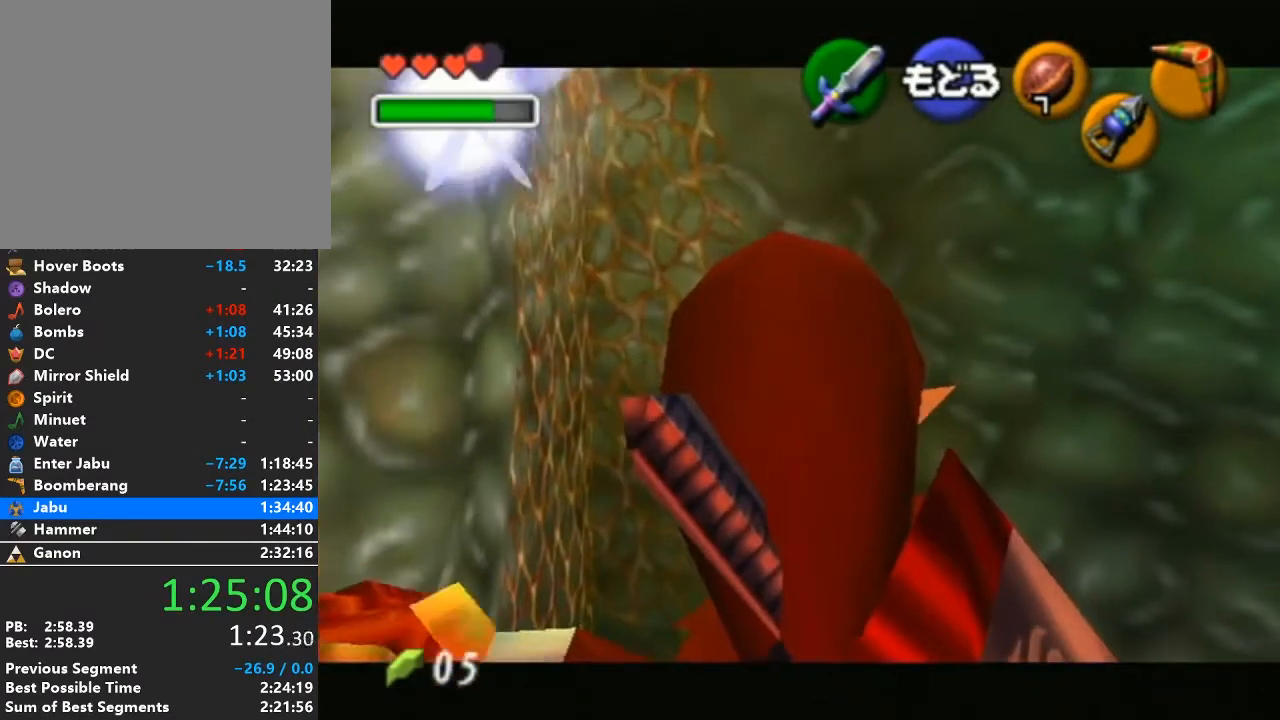
{"buttons": ["X"], "left_stick": "center", "right_stick": "center", "events": [[183, "left_stick", "left"], [367, "left_stick", "center"]]}
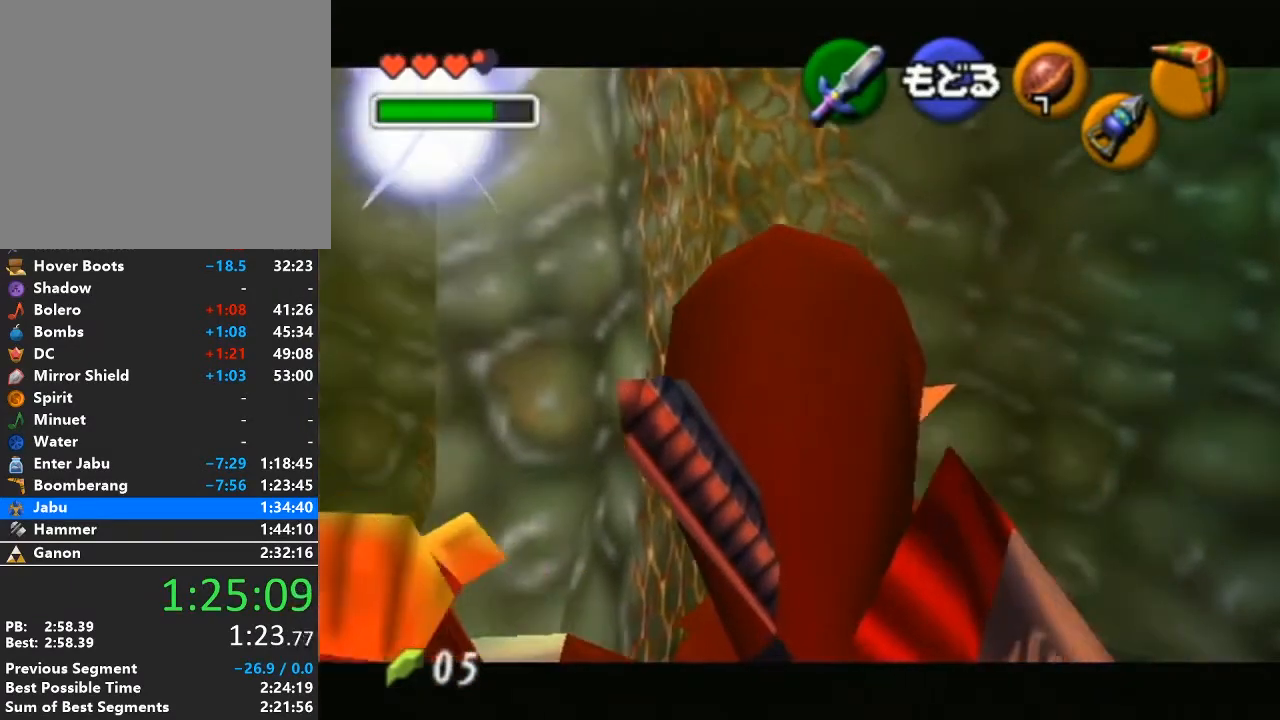
{"buttons": ["X"], "left_stick": "center", "right_stick": "center", "events": [[400, "left_stick", "up-left"], [500, "left_stick", "center"]]}
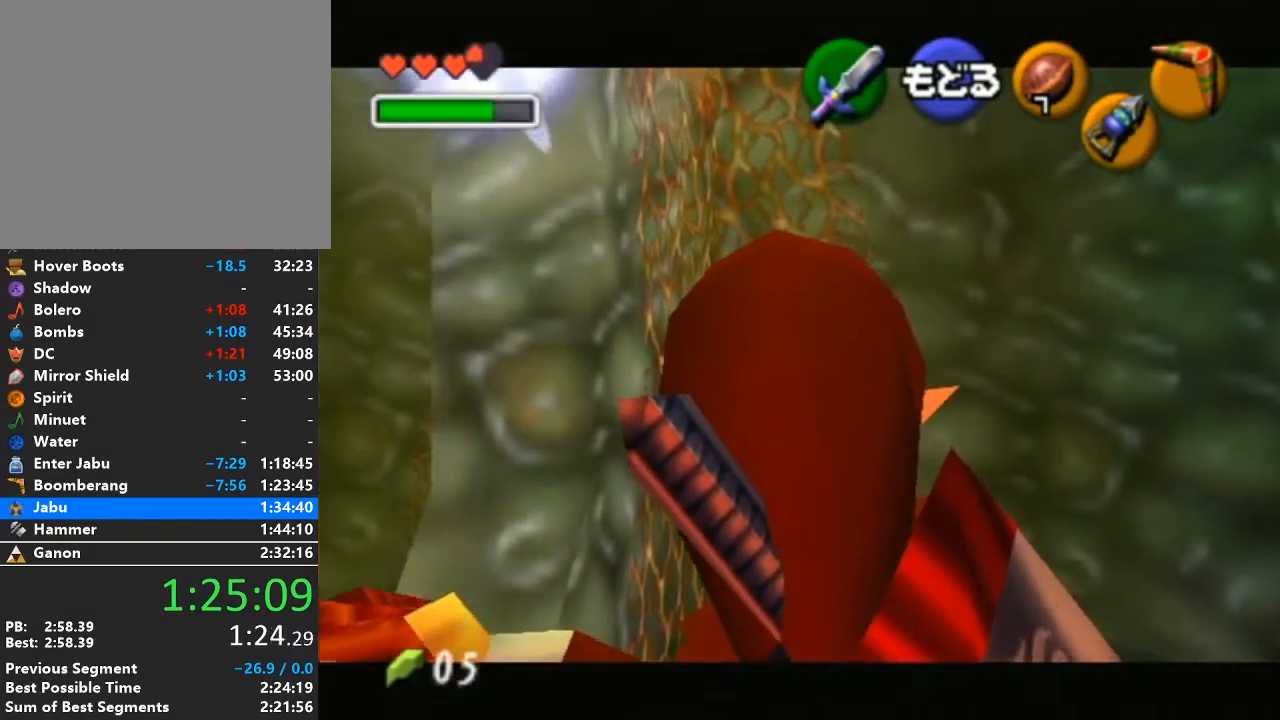
{"buttons": ["X"], "left_stick": "down", "right_stick": "center", "events": [[300, "left_stick", "down"]]}
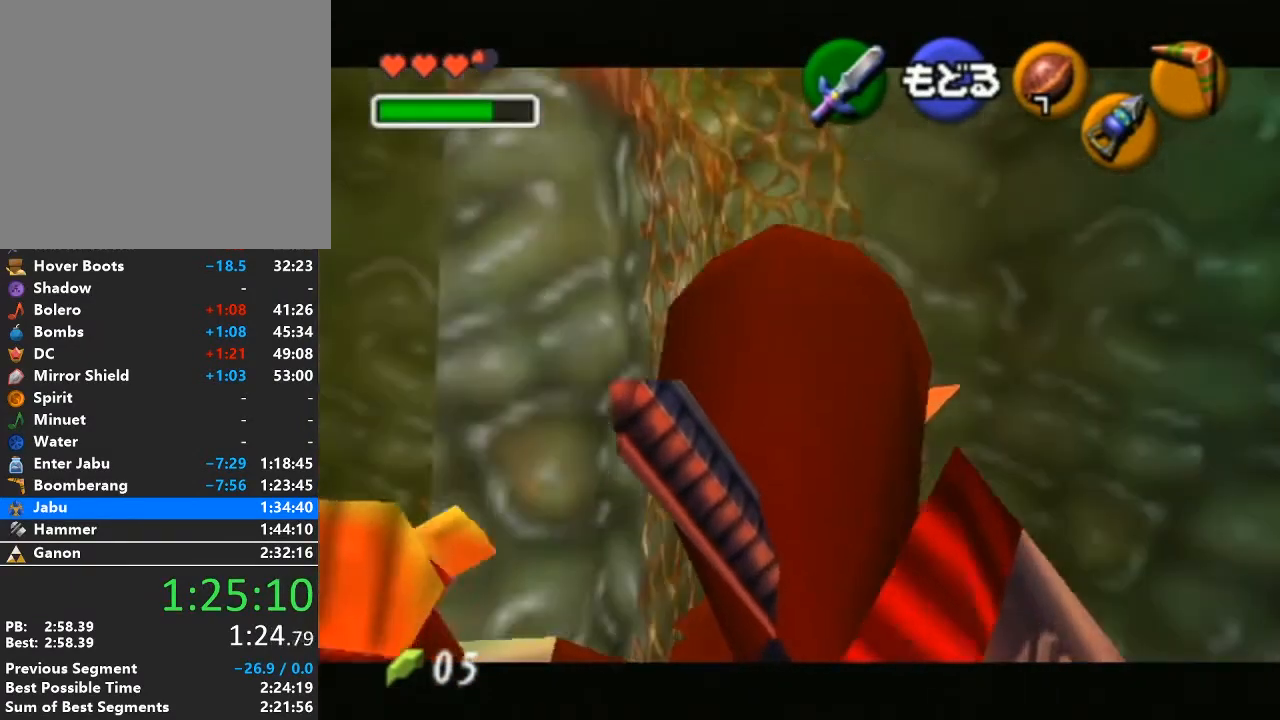
{"buttons": ["X"], "left_stick": "down", "right_stick": "center", "events": []}
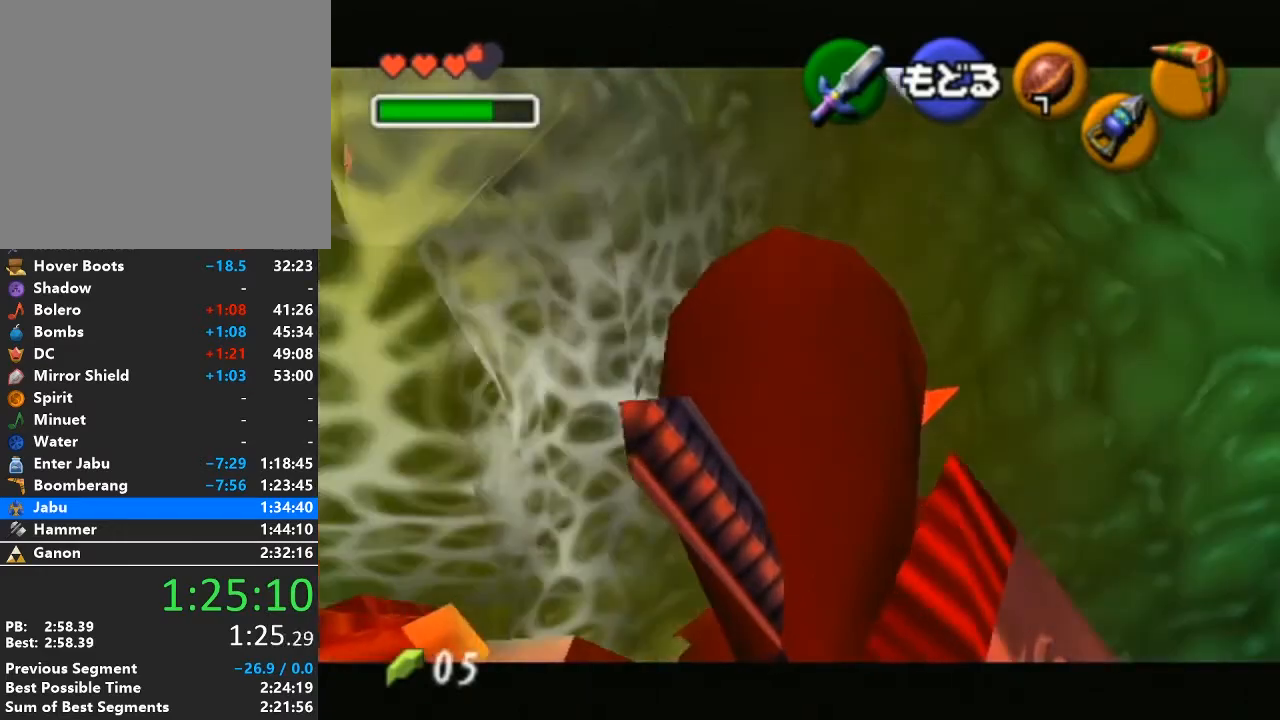
{"buttons": [], "left_stick": "center", "right_stick": "center", "events": [[233, "X", "up"], [300, "left_stick", "center"]]}
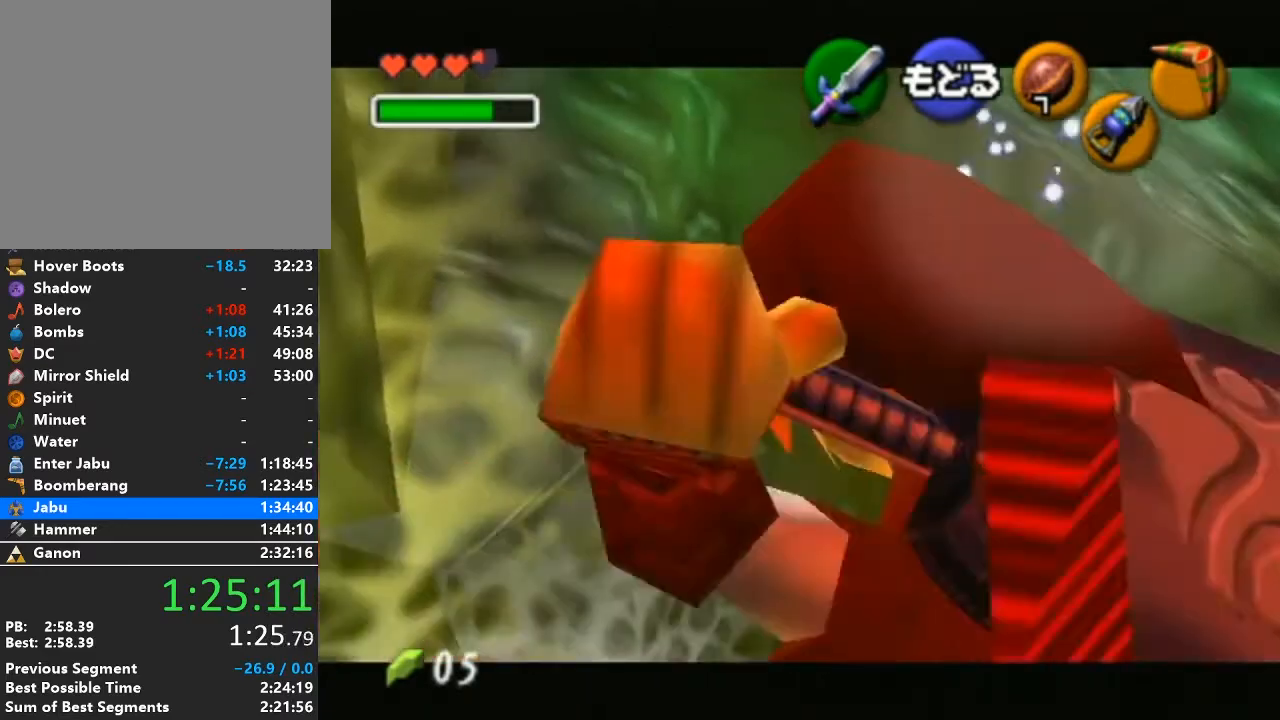
{"buttons": [], "left_stick": "left", "right_stick": "center", "events": [[117, "left_stick", "left"], [200, "A", "down"], [300, "A", "up"], [367, "A", "down"], [467, "A", "up"]]}
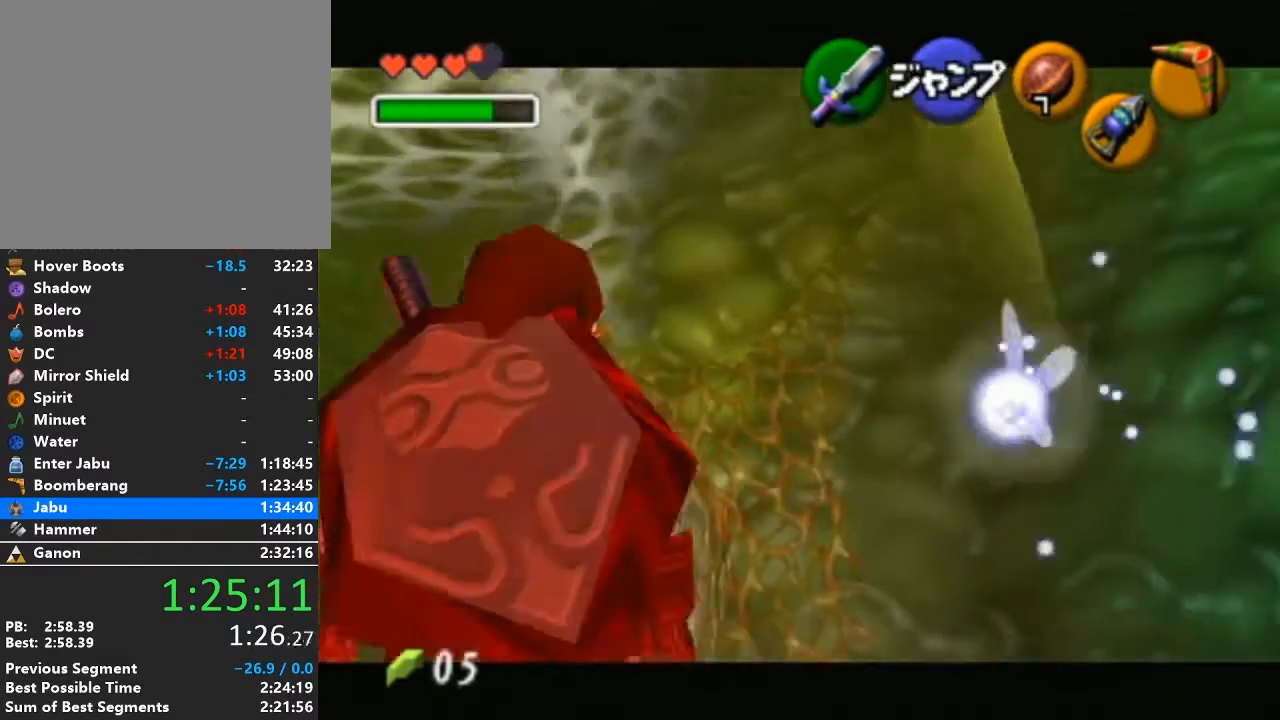
{"buttons": ["A"], "left_stick": "left", "right_stick": "center", "events": [[17, "A", "down"], [83, "A", "up"], [183, "A", "down"], [233, "A", "up"], [333, "A", "down"], [400, "A", "up"], [500, "A", "down"]]}
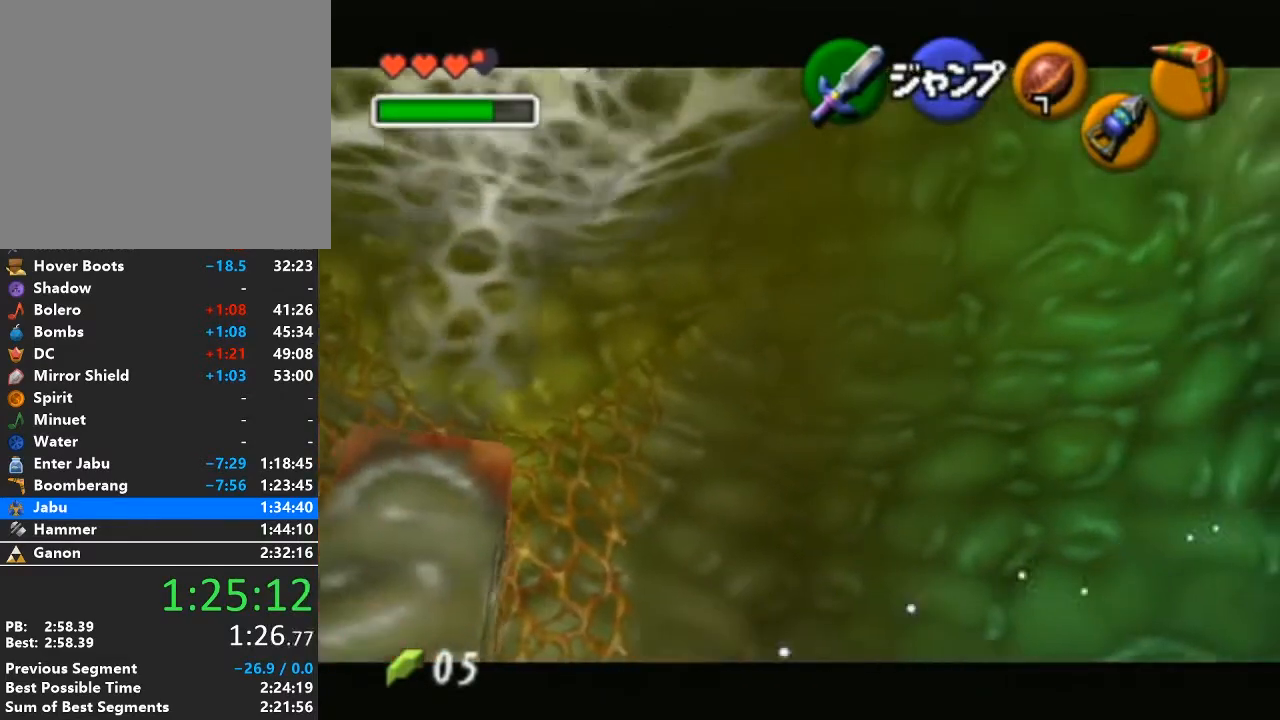
{"buttons": [], "left_stick": "left", "right_stick": "center", "events": [[50, "A", "up"], [150, "A", "down"], [217, "A", "up"], [267, "A", "down"], [333, "A", "up"], [433, "A", "down"], [500, "A", "up"]]}
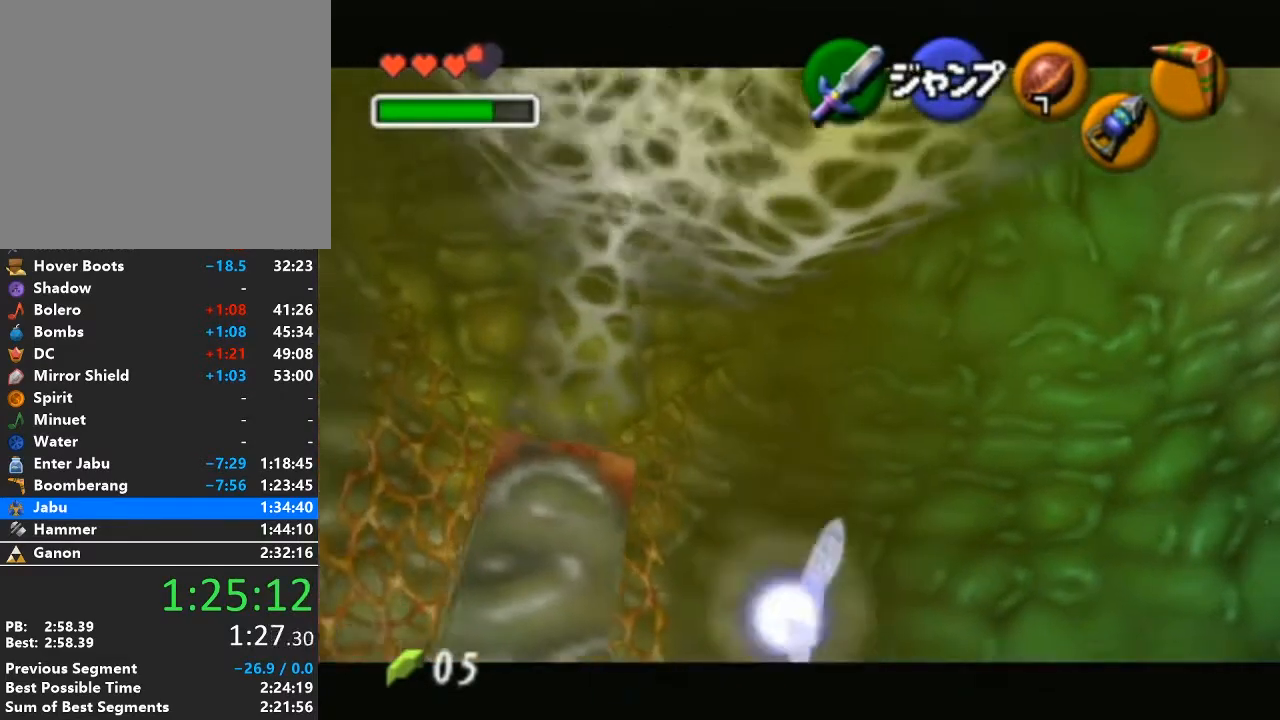
{"buttons": [], "left_stick": "right", "right_stick": "center", "events": [[50, "left_stick", "center"], [500, "left_stick", "right"]]}
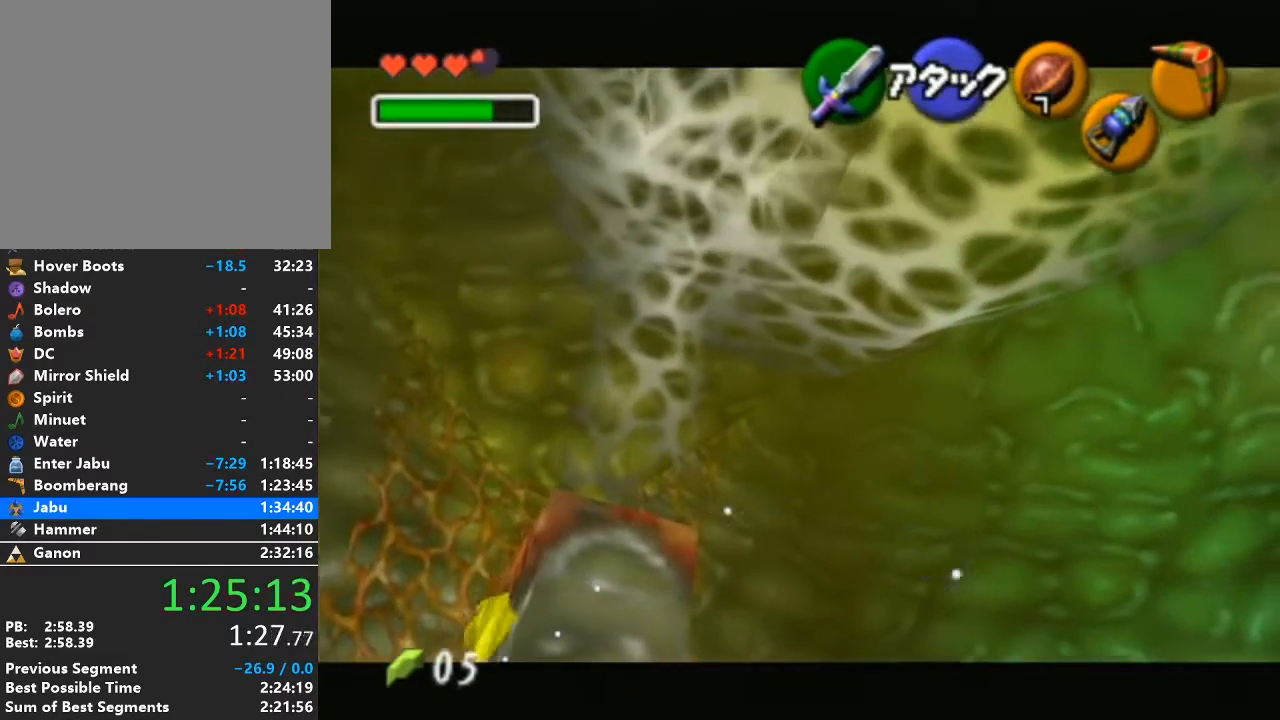
{"buttons": [], "left_stick": "up-right", "right_stick": "center", "events": [[333, "left_stick", "up-right"]]}
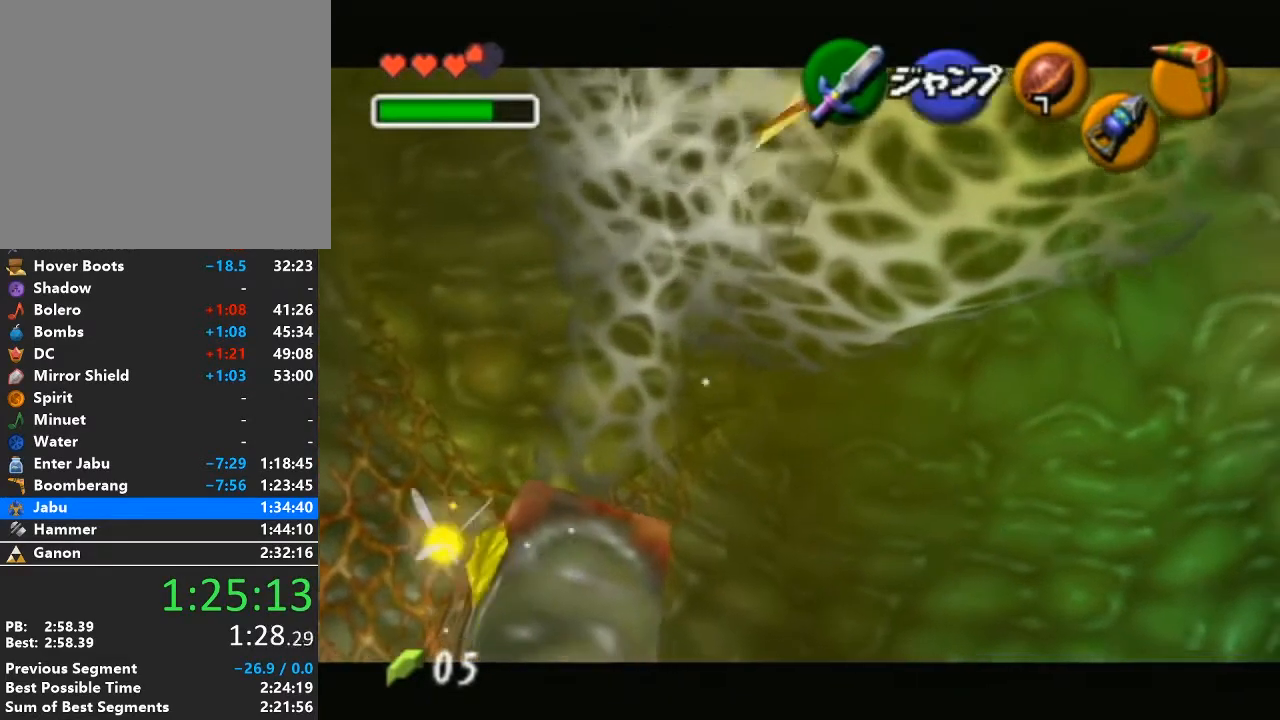
{"buttons": [], "left_stick": "up-right", "right_stick": "center", "events": []}
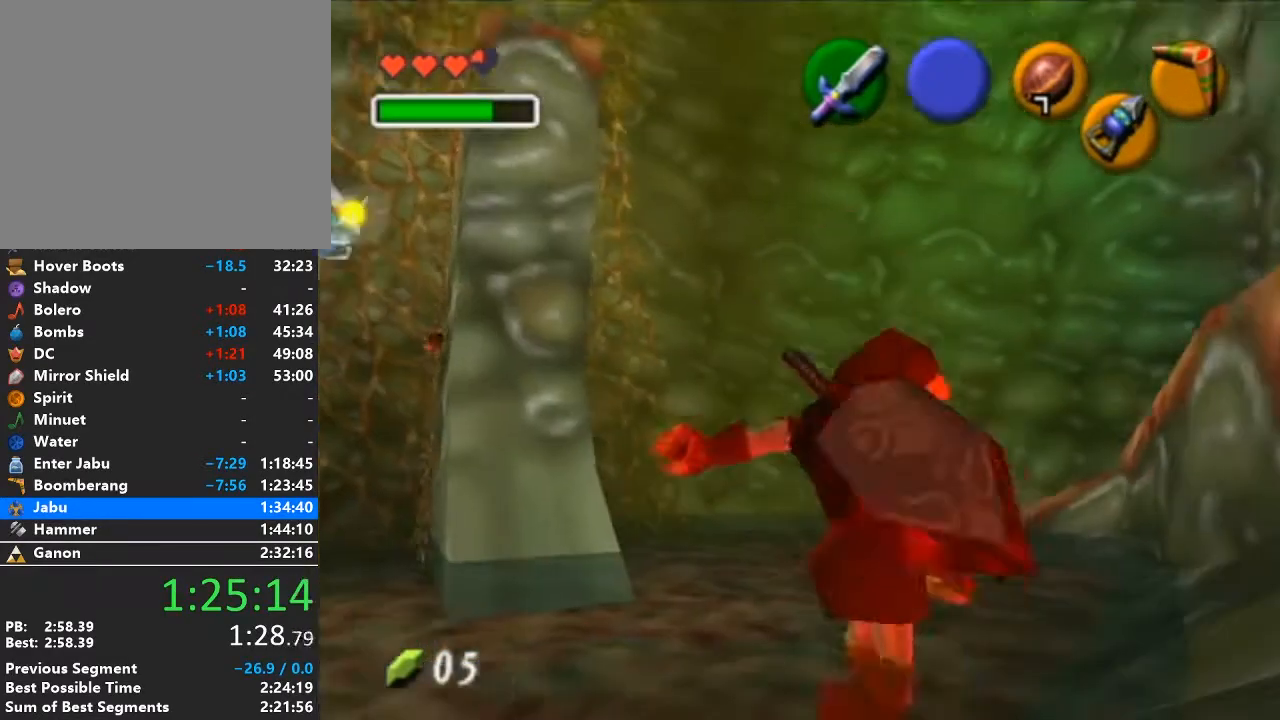
{"buttons": [], "left_stick": "up-right", "right_stick": "center", "events": []}
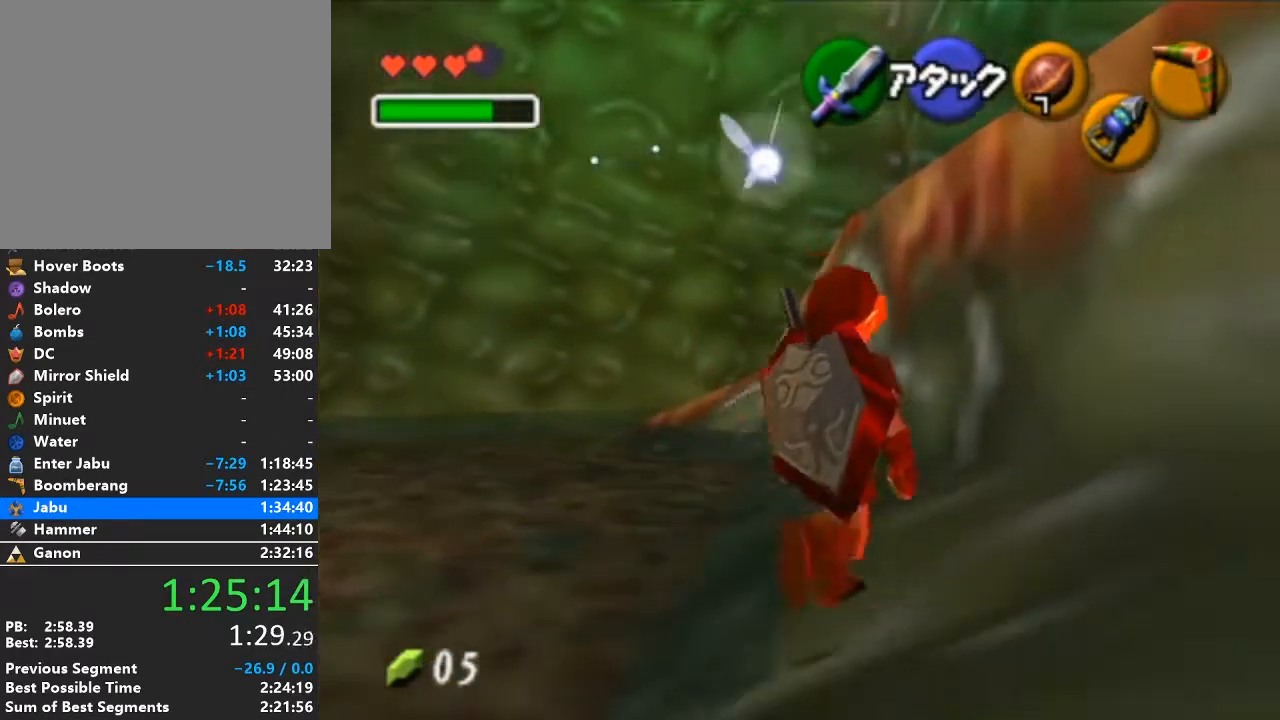
{"buttons": [], "left_stick": "up", "right_stick": "center", "events": [[200, "A", "down"], [267, "L1", "down"], [400, "A", "up"], [400, "left_stick", "up"], [450, "L1", "up"]]}
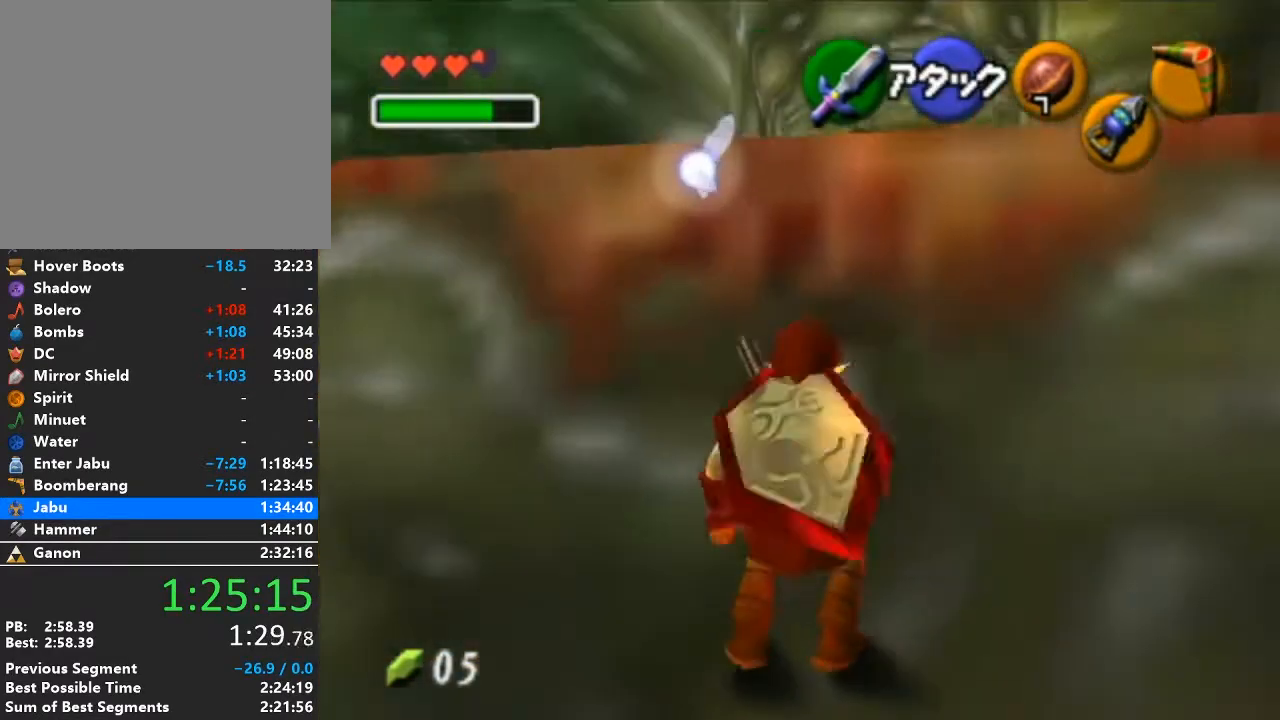
{"buttons": [], "left_stick": "up-left", "right_stick": "center", "events": [[433, "left_stick", "up-left"]]}
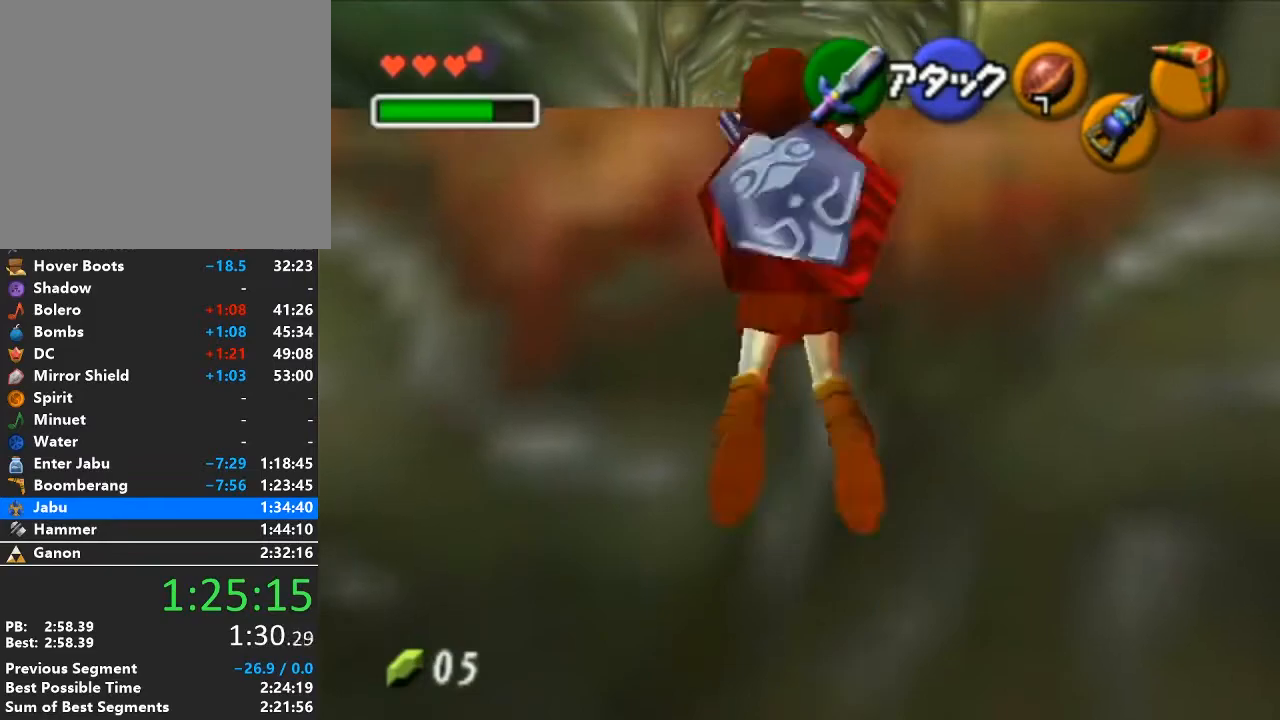
{"buttons": [], "left_stick": "up-left", "right_stick": "center", "events": []}
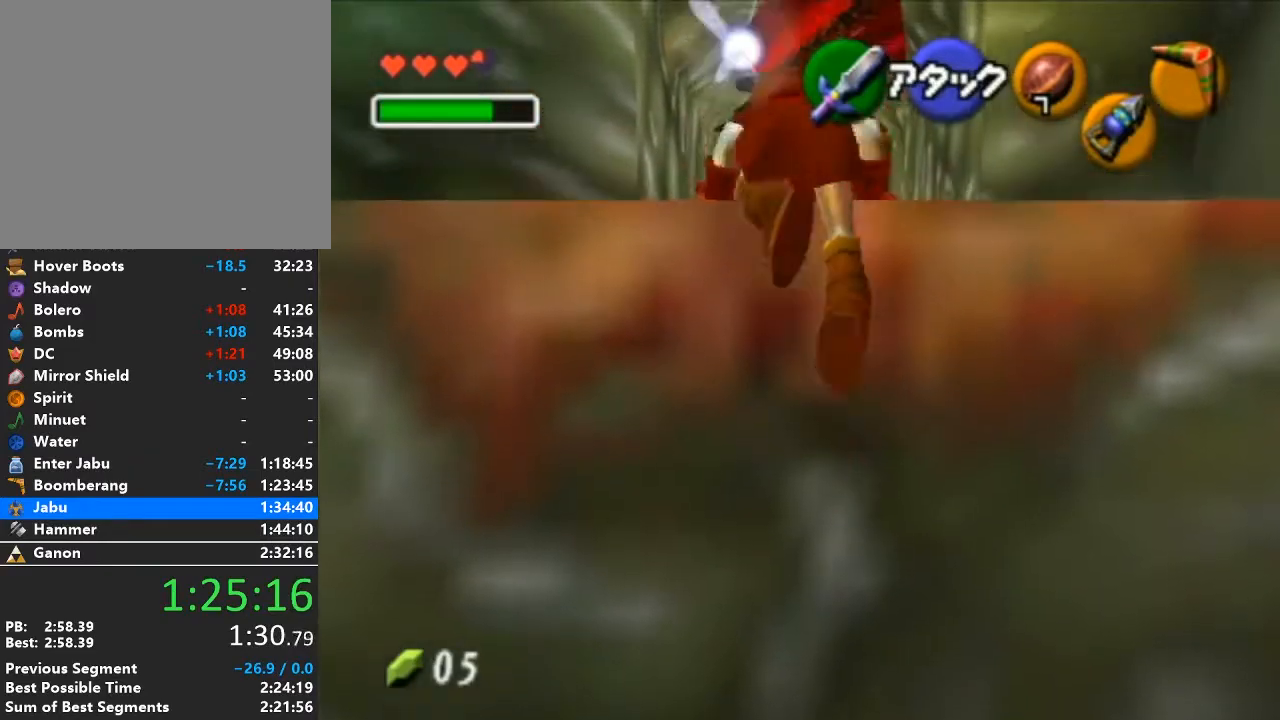
{"buttons": [], "left_stick": "up-left", "right_stick": "center", "events": []}
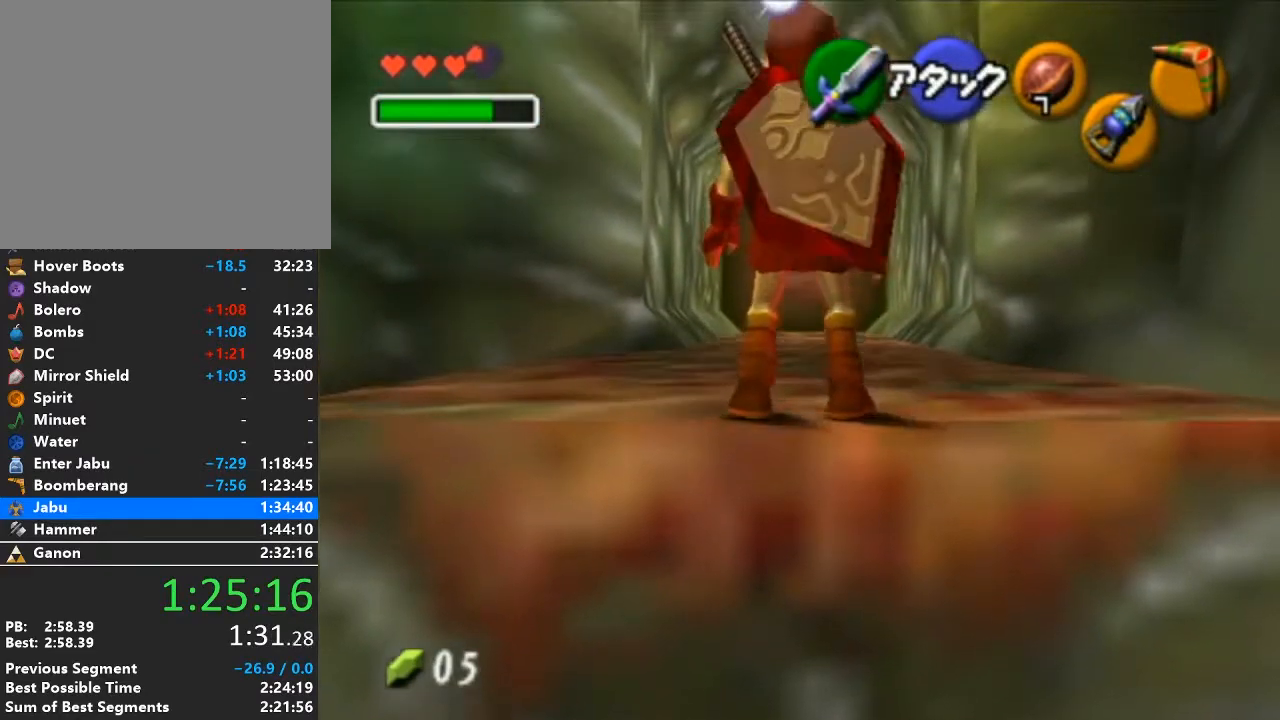
{"buttons": [], "left_stick": "center", "right_stick": "center", "events": [[333, "left_stick", "center"]]}
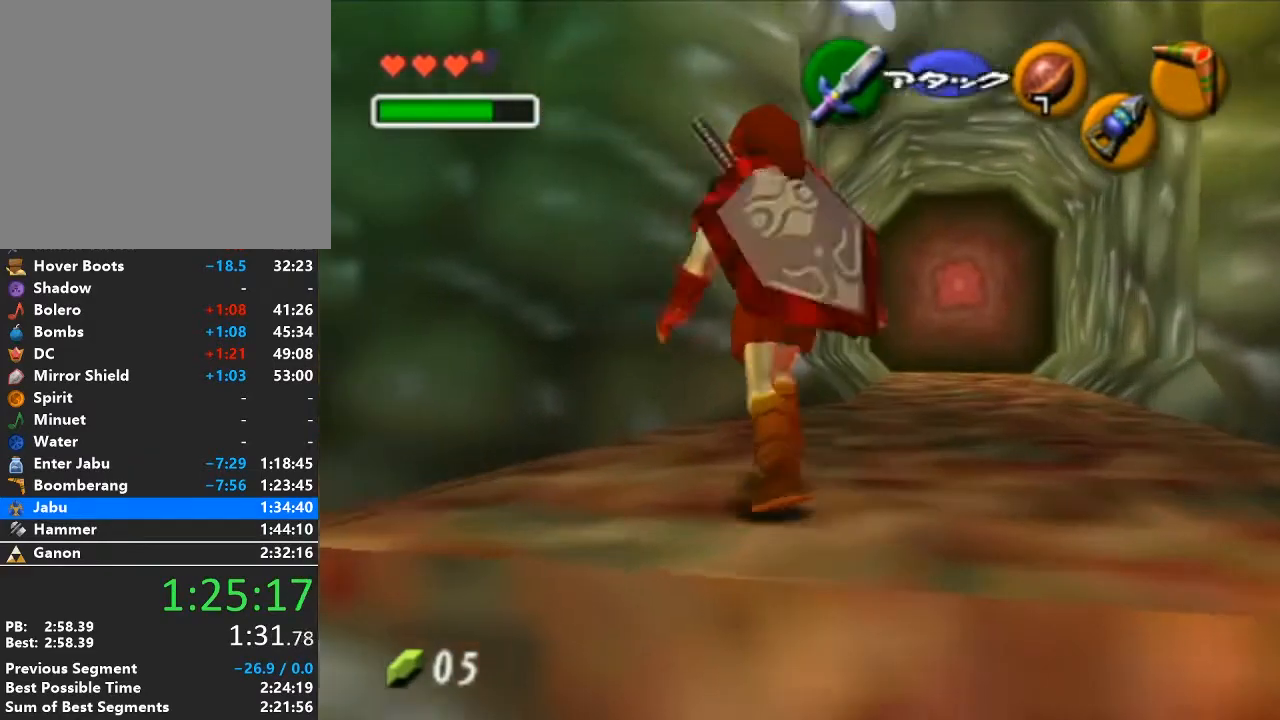
{"buttons": [], "left_stick": "center", "right_stick": "center", "events": [[17, "left_stick", "left"], [367, "left_stick", "center"]]}
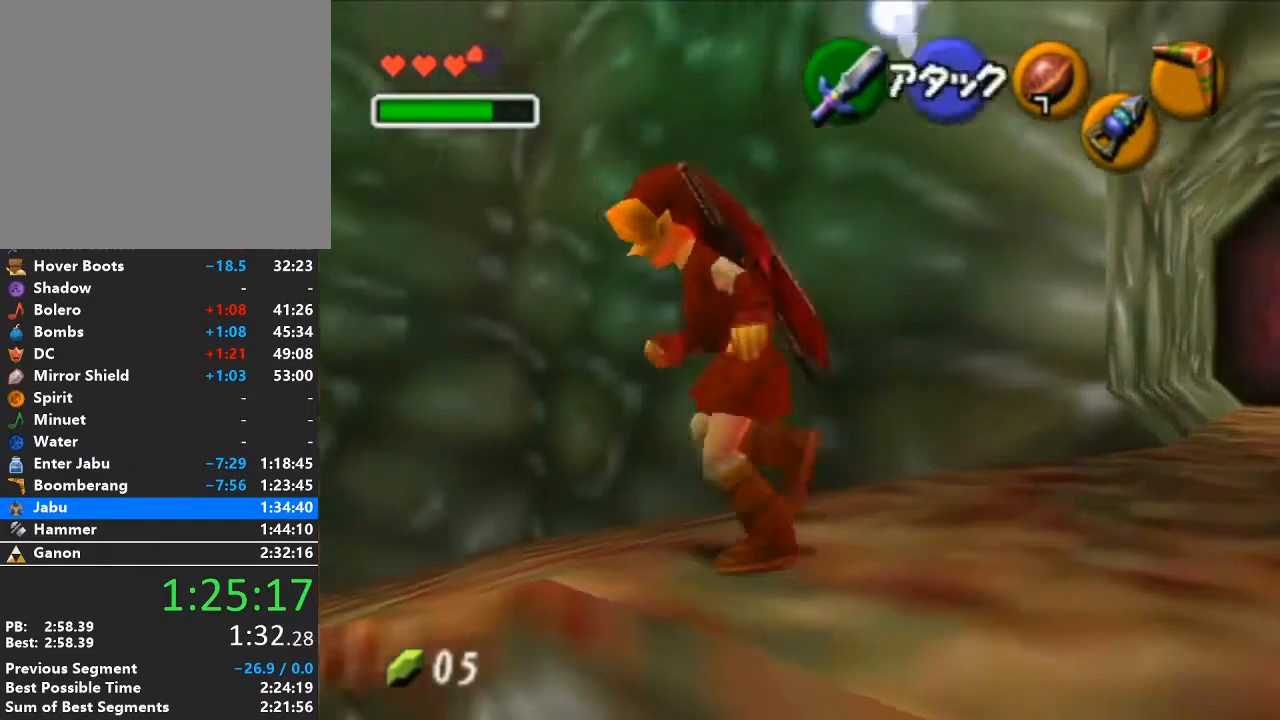
{"buttons": [], "left_stick": "center", "right_stick": "center", "events": [[233, "left_stick", "down"], [367, "left_stick", "center"]]}
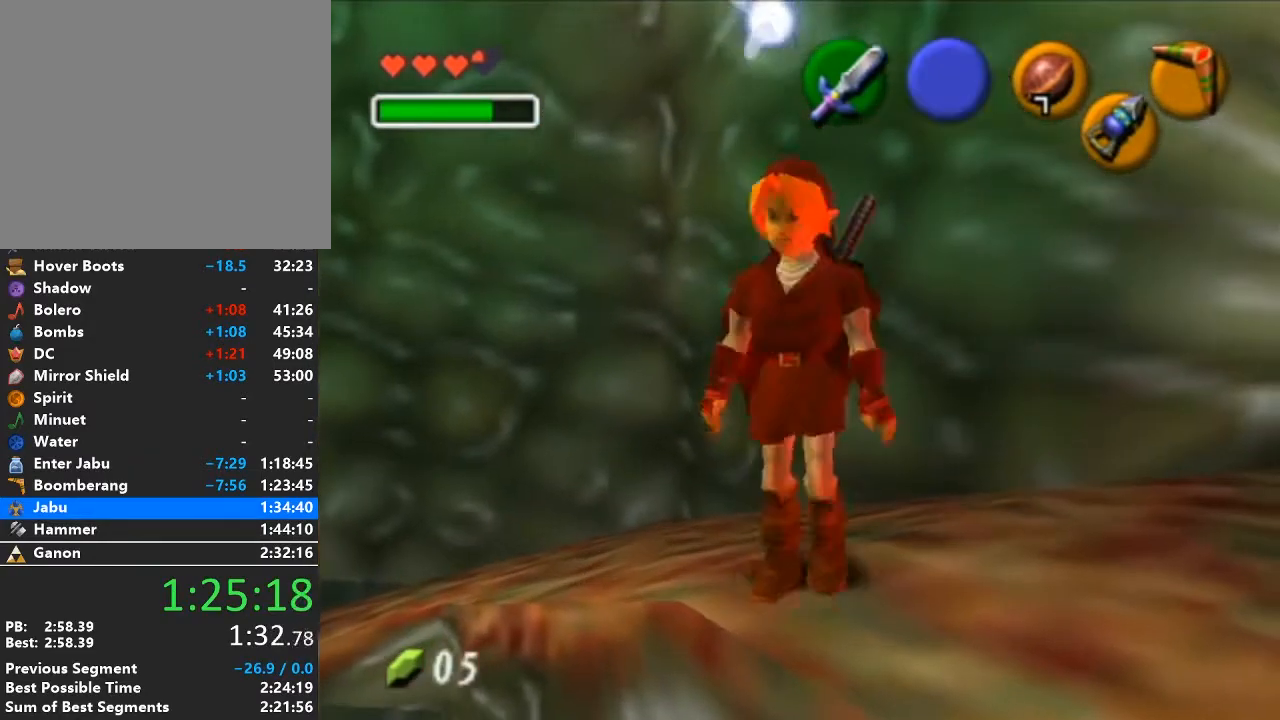
{"buttons": ["X"], "left_stick": "center", "right_stick": "center", "events": [[117, "left_stick", "left"], [217, "left_stick", "center"], [233, "X", "down"]]}
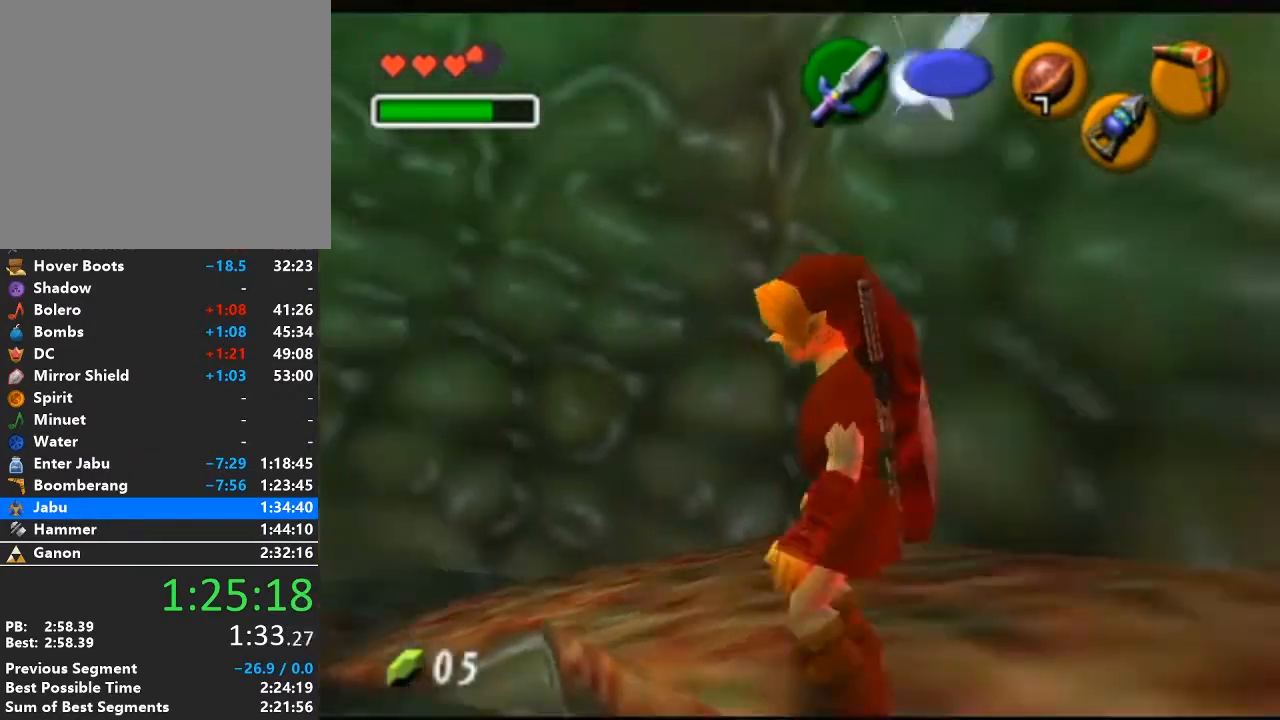
{"buttons": ["X"], "left_stick": "down", "right_stick": "center", "events": [[333, "left_stick", "down"]]}
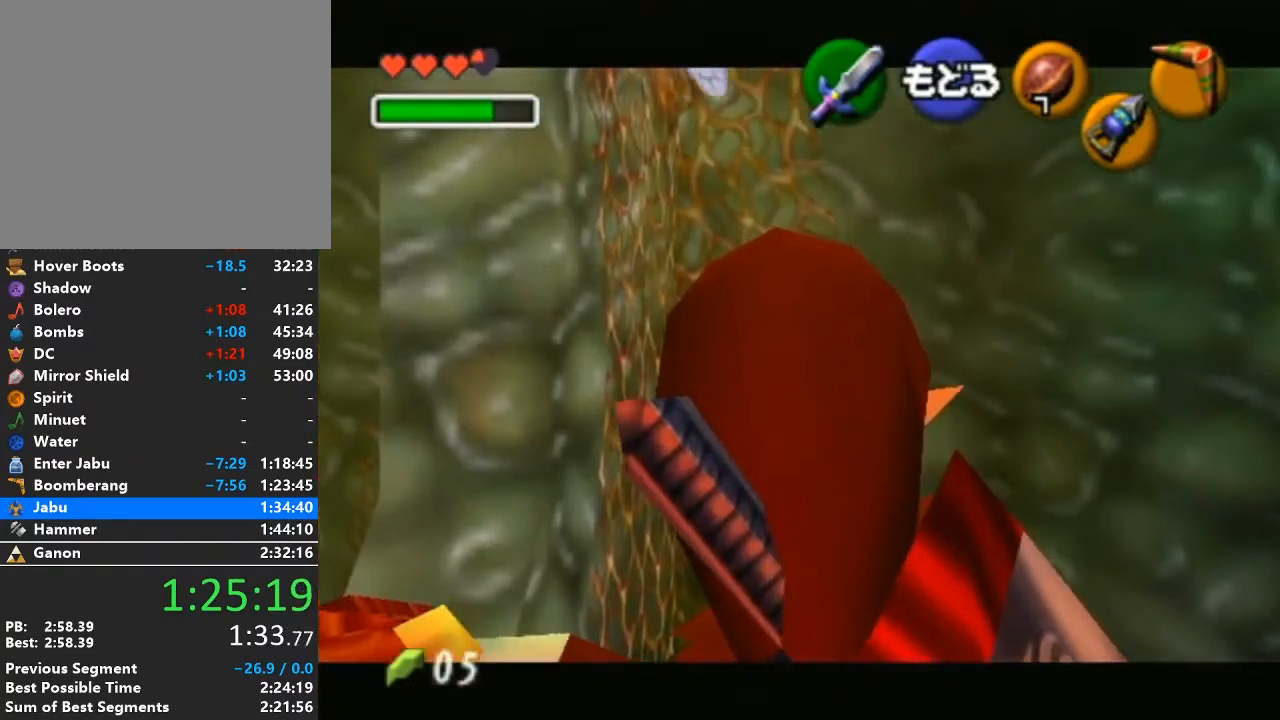
{"buttons": ["X"], "left_stick": "down-left", "right_stick": "center", "events": [[233, "left_stick", "center"], [400, "left_stick", "left"], [467, "left_stick", "down-left"]]}
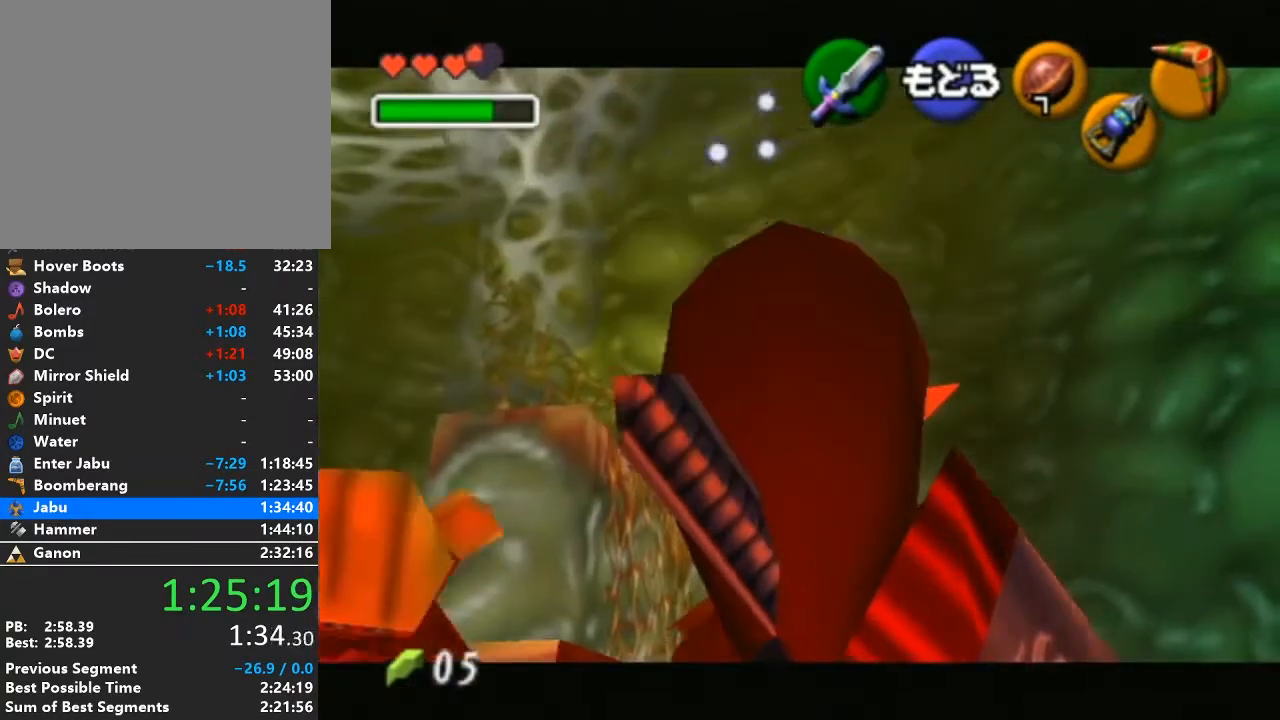
{"buttons": ["X"], "left_stick": "down", "right_stick": "center", "events": [[17, "left_stick", "down"]]}
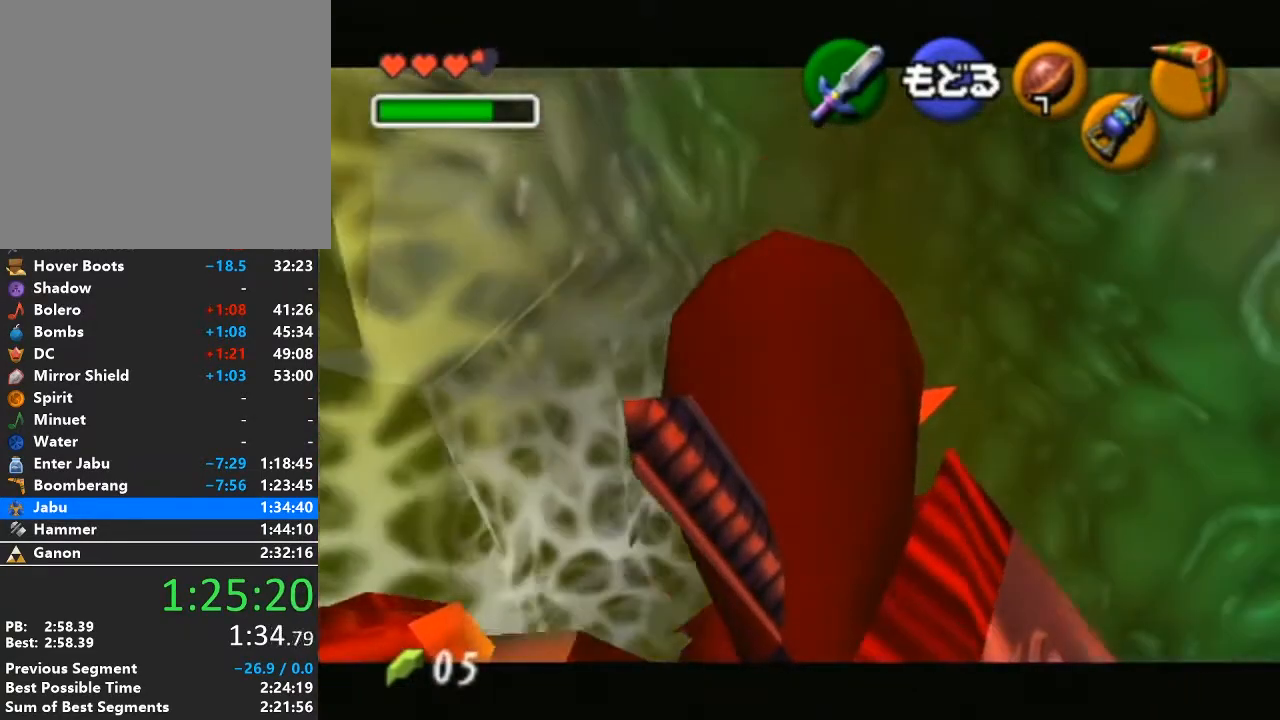
{"buttons": ["X"], "left_stick": "center", "right_stick": "center", "events": [[150, "left_stick", "center"], [250, "left_stick", "right"], [467, "left_stick", "center"]]}
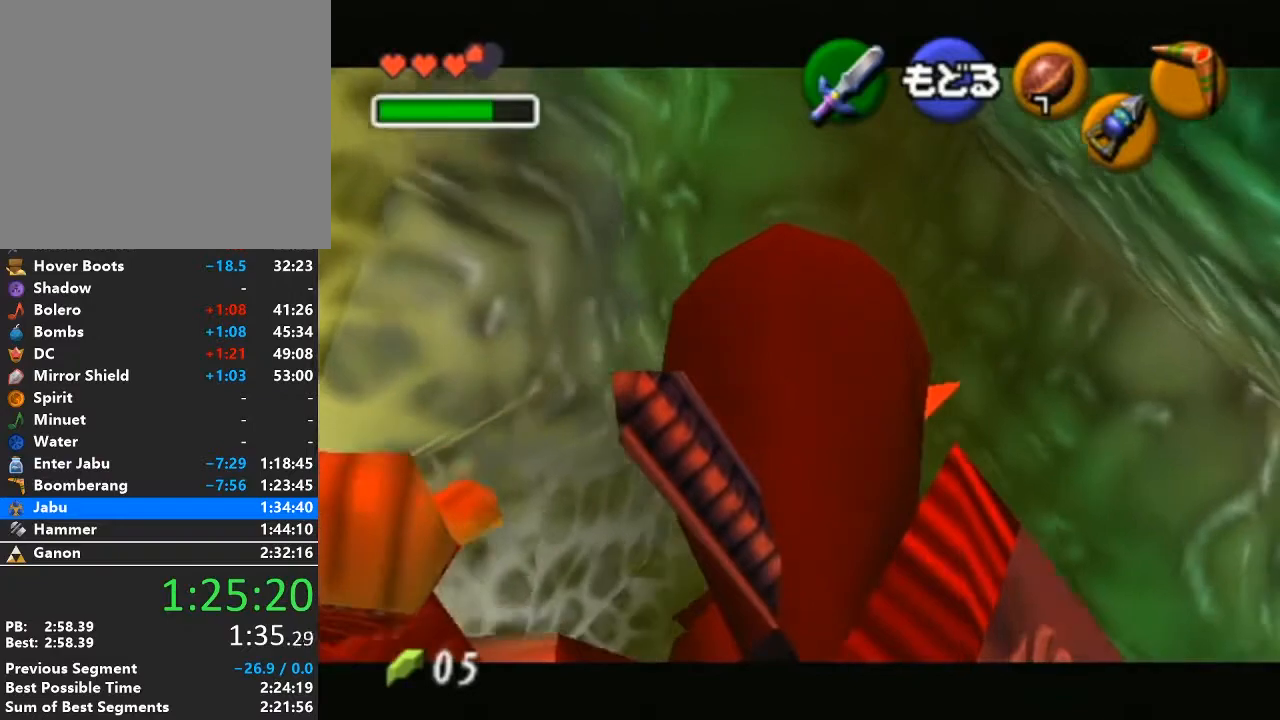
{"buttons": ["X"], "left_stick": "left", "right_stick": "center", "events": [[233, "left_stick", "left"]]}
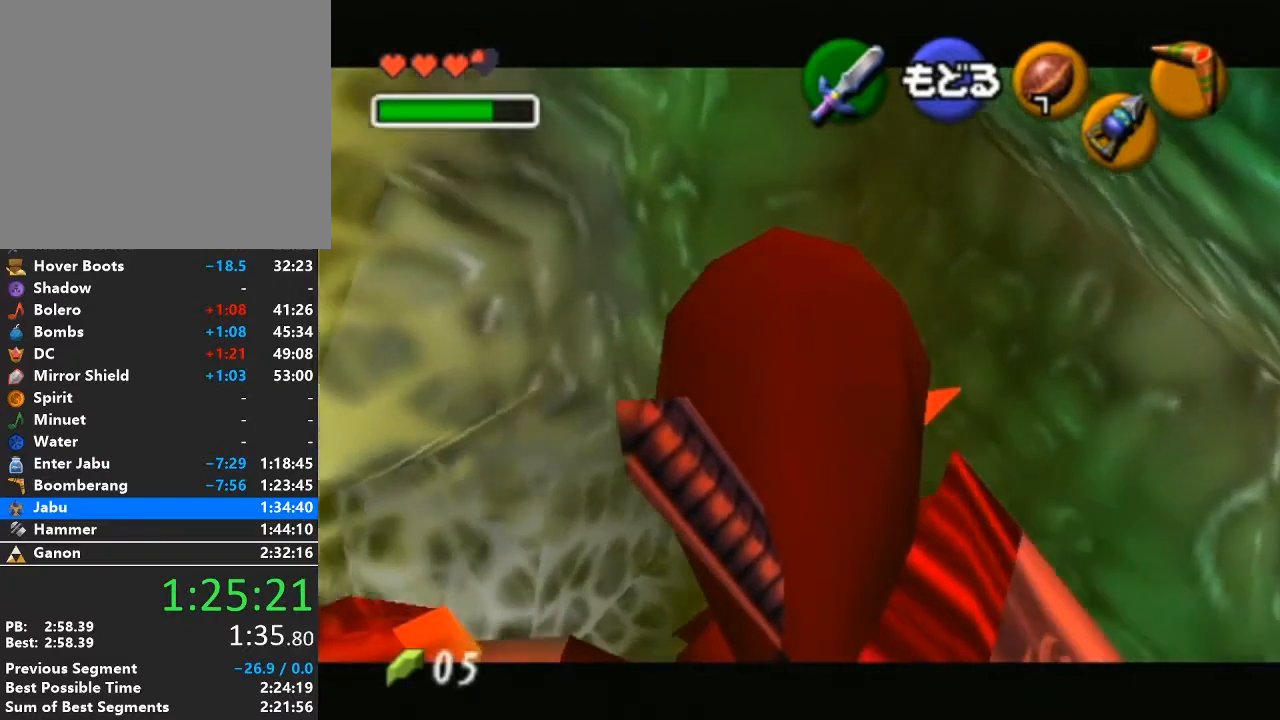
{"buttons": ["X"], "left_stick": "center", "right_stick": "center", "events": [[50, "left_stick", "center"], [333, "left_stick", "left"], [483, "left_stick", "center"]]}